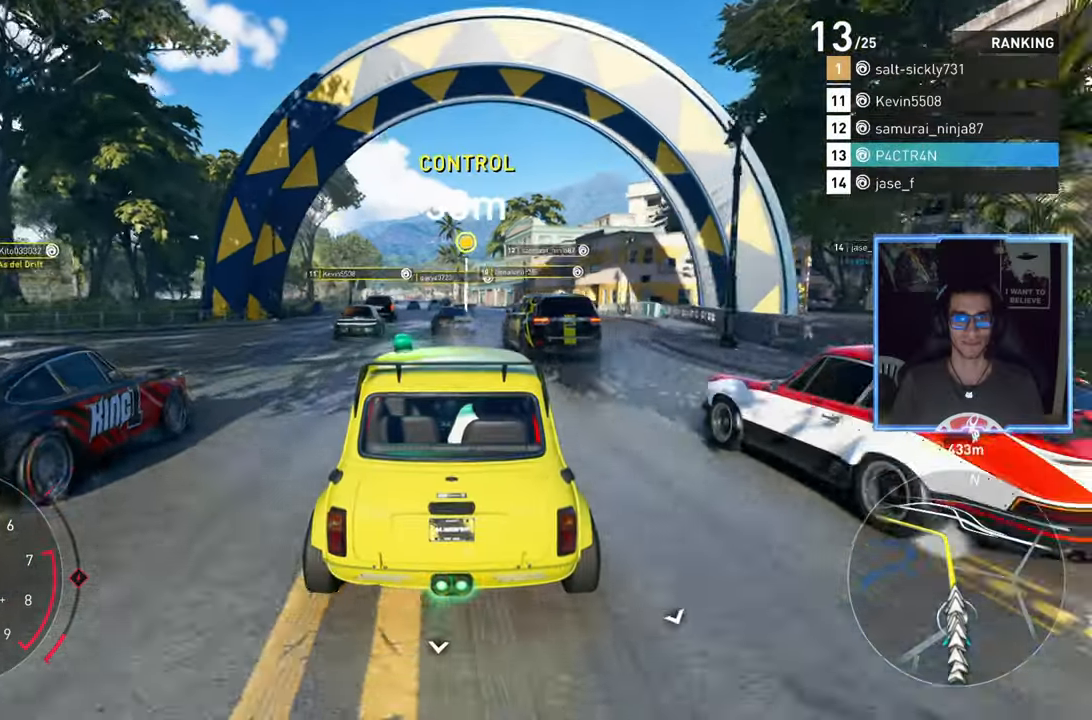
Gameplay with a controller (Xbox layout); each line is a JSON object with the inputs held at the frame after it. "events" lists button and stick changes between this image and that frame as [ms after this image, input, new state], when the widget could be followed in between.
{"buttons": ["R2"], "left_stick": "center", "right_stick": "center", "events": [[233, "left_stick", "left"], [350, "left_stick", "center"]]}
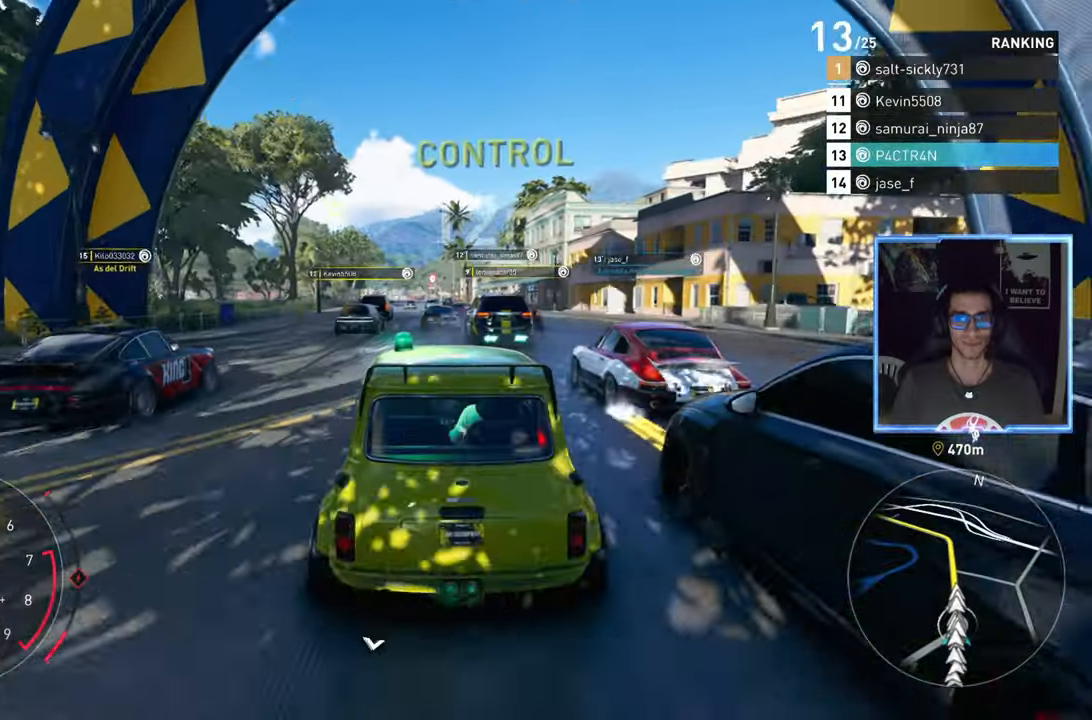
{"buttons": ["R2"], "left_stick": "center", "right_stick": "center", "events": [[150, "left_stick", "right"], [267, "left_stick", "center"]]}
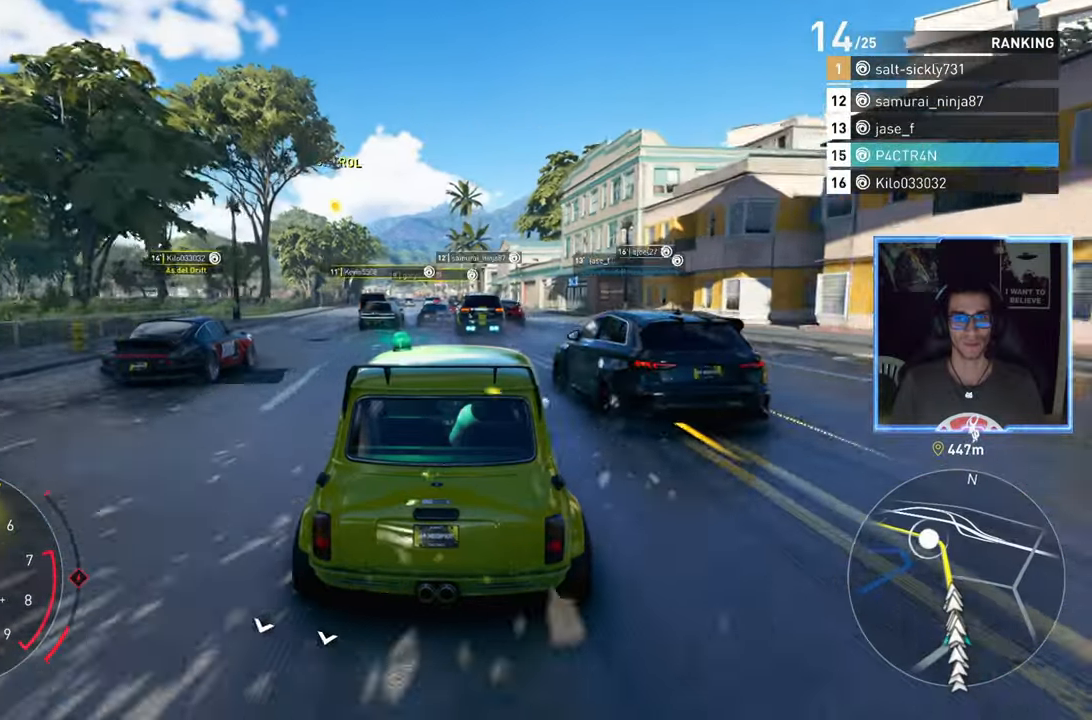
{"buttons": ["R2"], "left_stick": "center", "right_stick": "center", "events": [[17, "left_stick", "left"], [133, "left_stick", "center"]]}
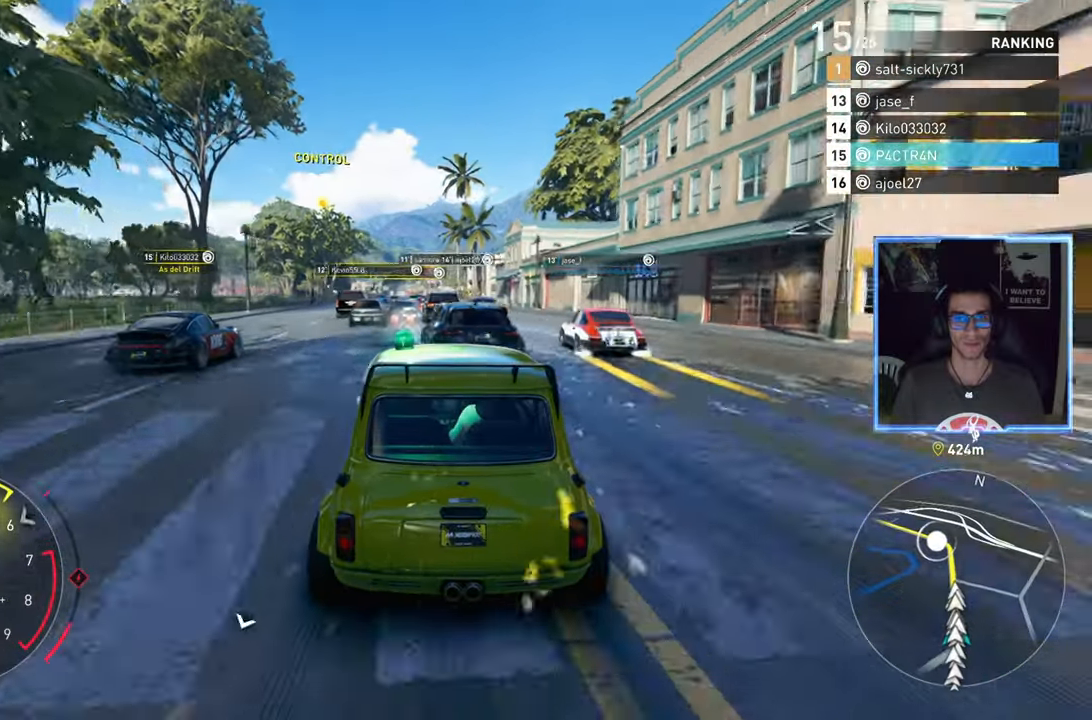
{"buttons": ["R2"], "left_stick": "center", "right_stick": "center", "events": [[167, "left_stick", "left"], [267, "left_stick", "center"]]}
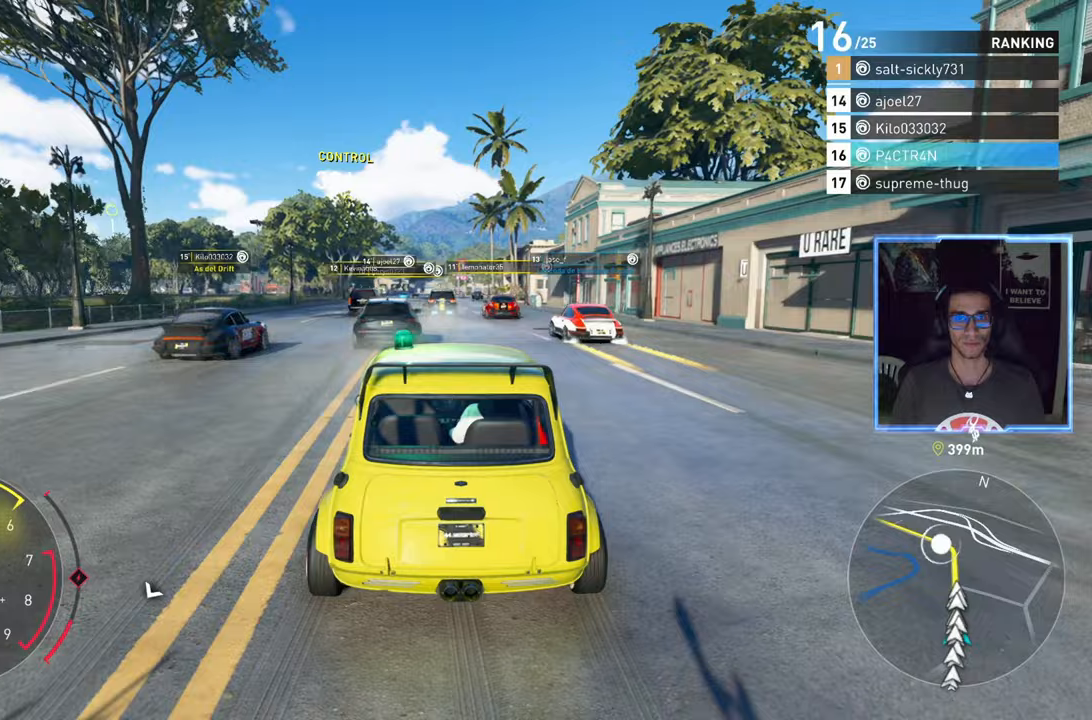
{"buttons": ["R2"], "left_stick": "center", "right_stick": "center", "events": []}
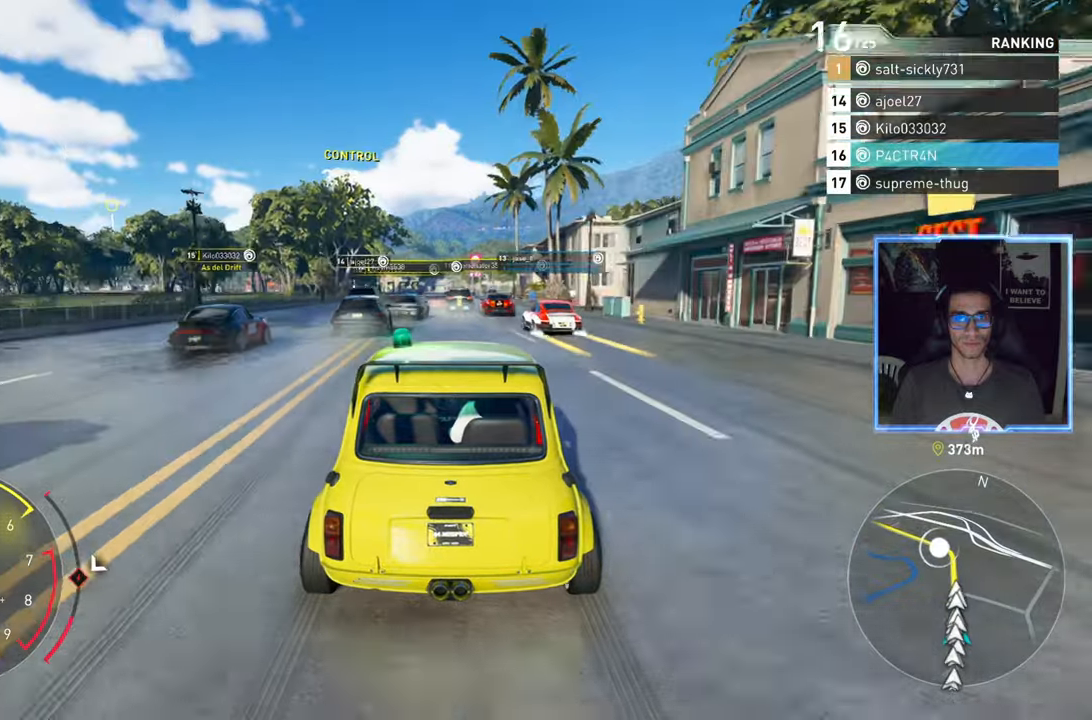
{"buttons": ["R2"], "left_stick": "center", "right_stick": "center", "events": []}
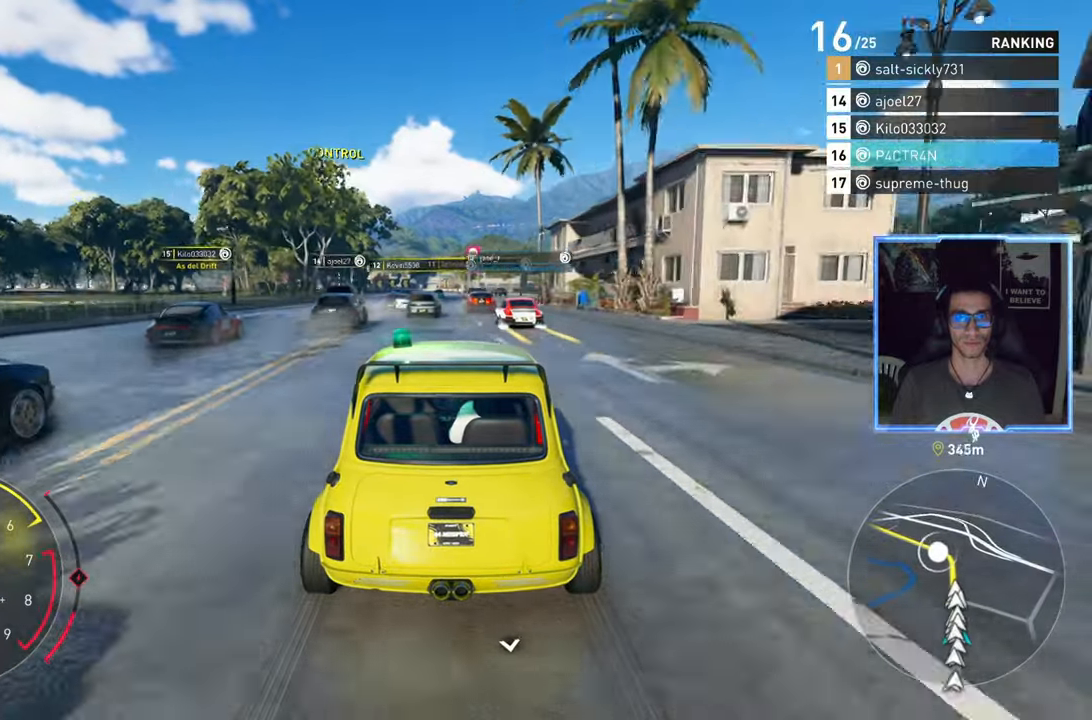
{"buttons": ["R2"], "left_stick": "center", "right_stick": "center", "events": []}
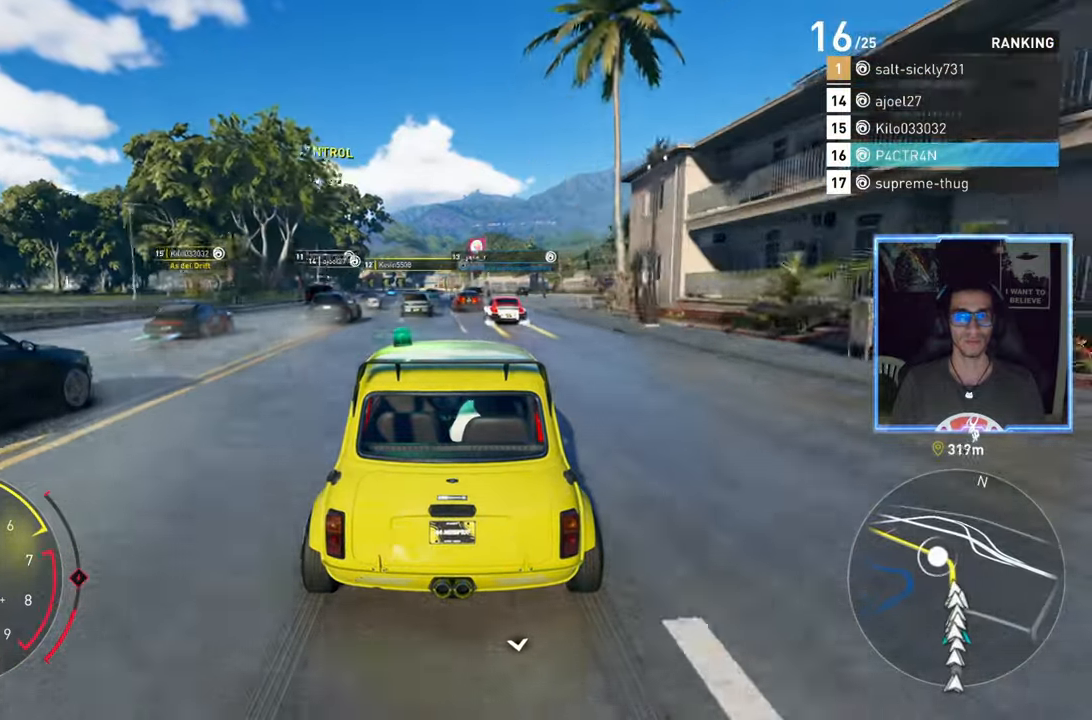
{"buttons": ["R2"], "left_stick": "center", "right_stick": "center", "events": []}
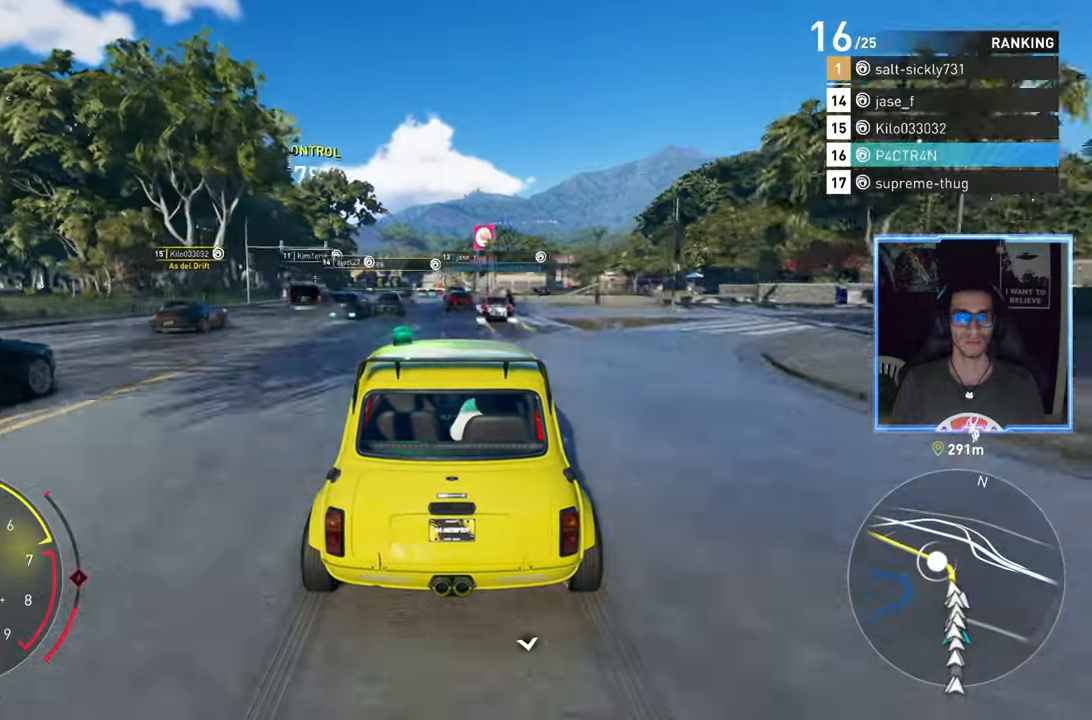
{"buttons": ["R2"], "left_stick": "left", "right_stick": "center", "events": [[433, "left_stick", "left"]]}
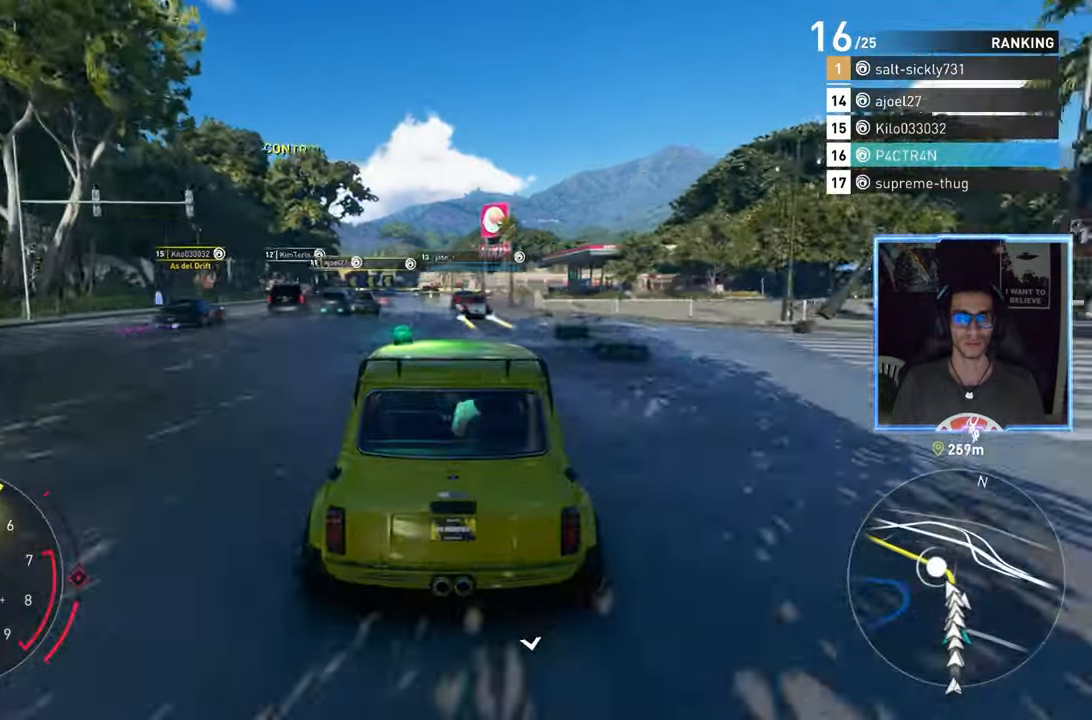
{"buttons": ["R2"], "left_stick": "center", "right_stick": "center", "events": [[50, "left_stick", "center"]]}
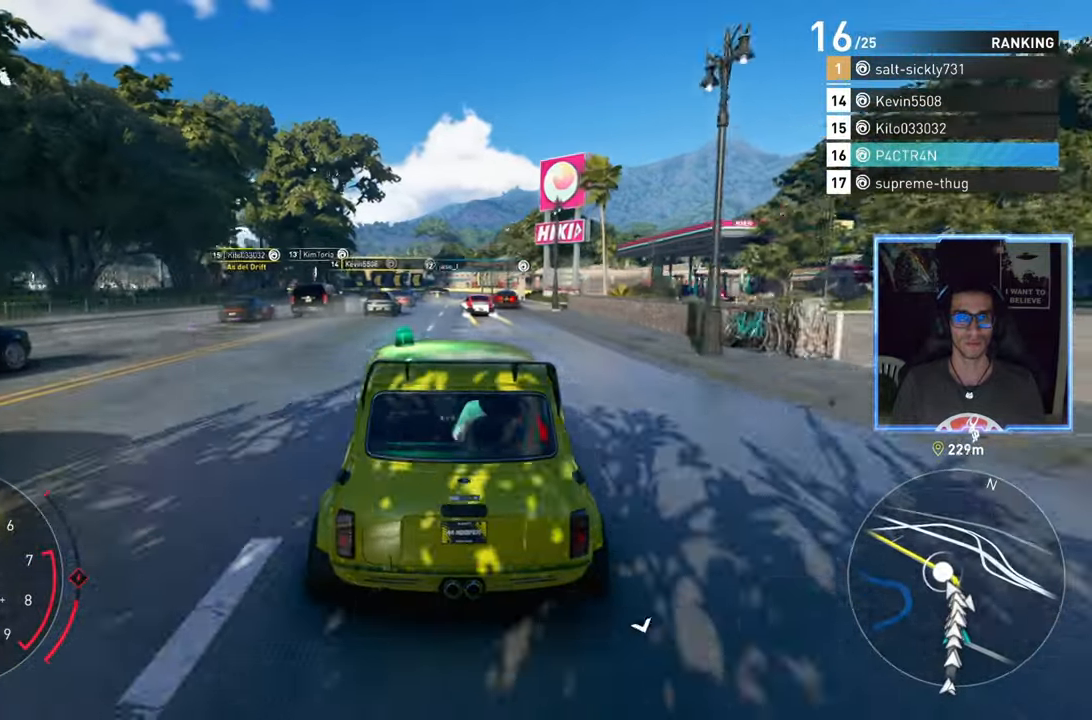
{"buttons": ["R2"], "left_stick": "center", "right_stick": "center", "events": [[283, "left_stick", "left"], [417, "left_stick", "center"]]}
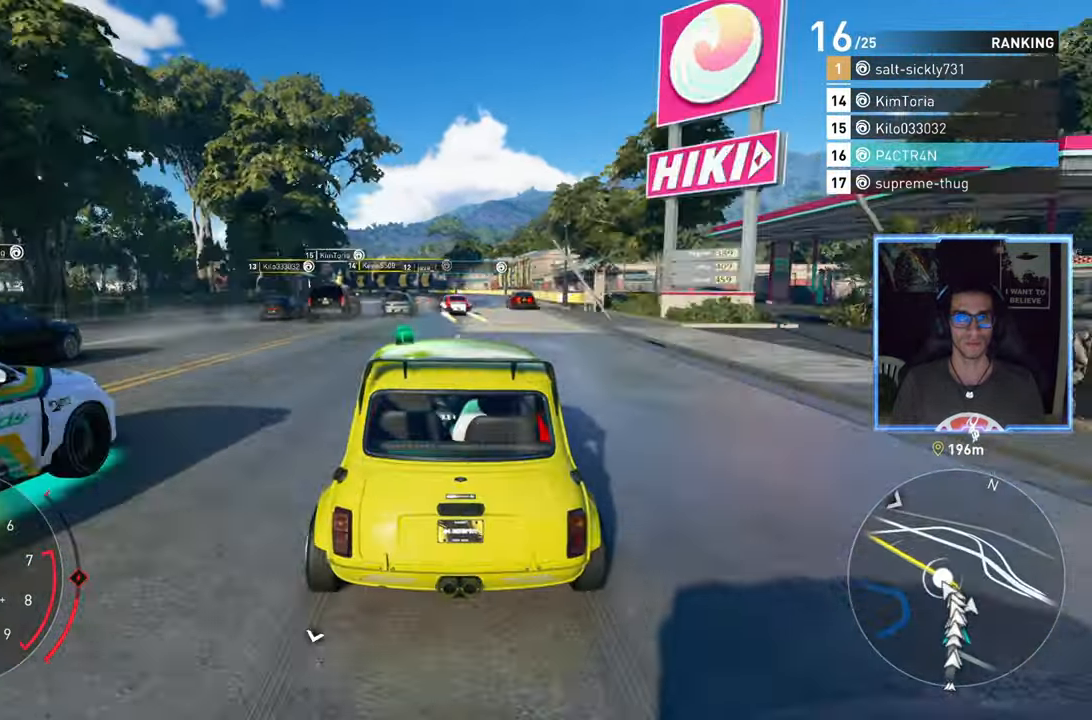
{"buttons": ["L2"], "left_stick": "left", "right_stick": "center", "events": [[250, "left_stick", "left"], [367, "L2", "down"], [383, "left_stick", "center"], [467, "R2", "up"], [467, "left_stick", "left"]]}
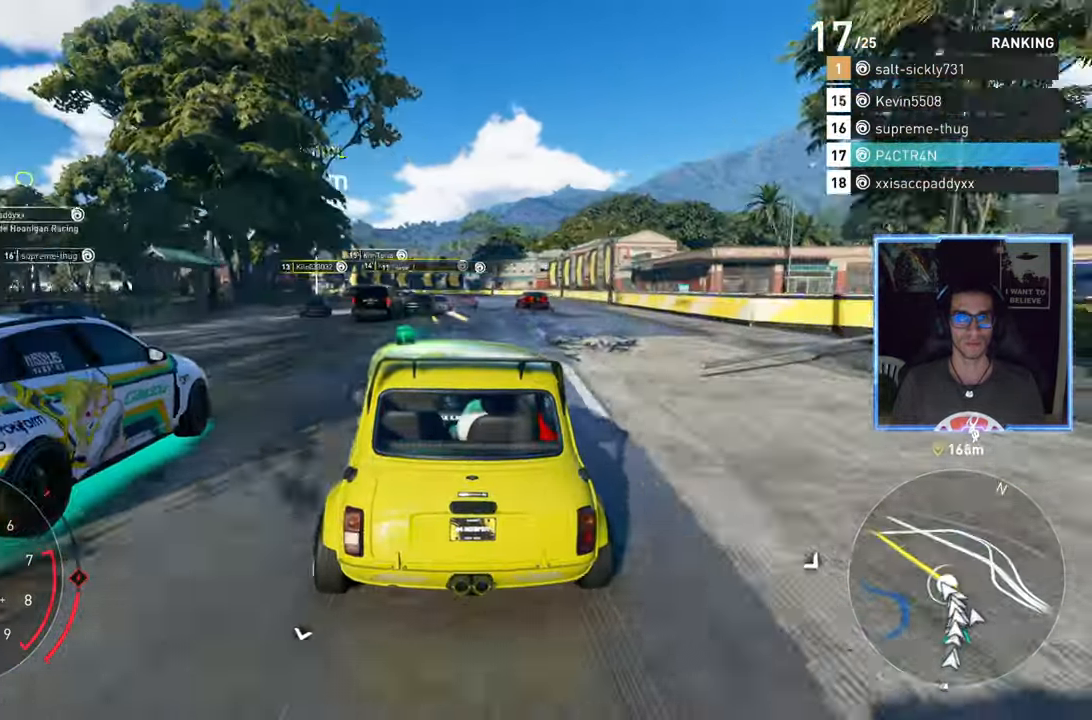
{"buttons": ["R2"], "left_stick": "left", "right_stick": "center", "events": [[67, "R2", "down"], [100, "L2", "up"], [250, "left_stick", "center"], [317, "left_stick", "left"]]}
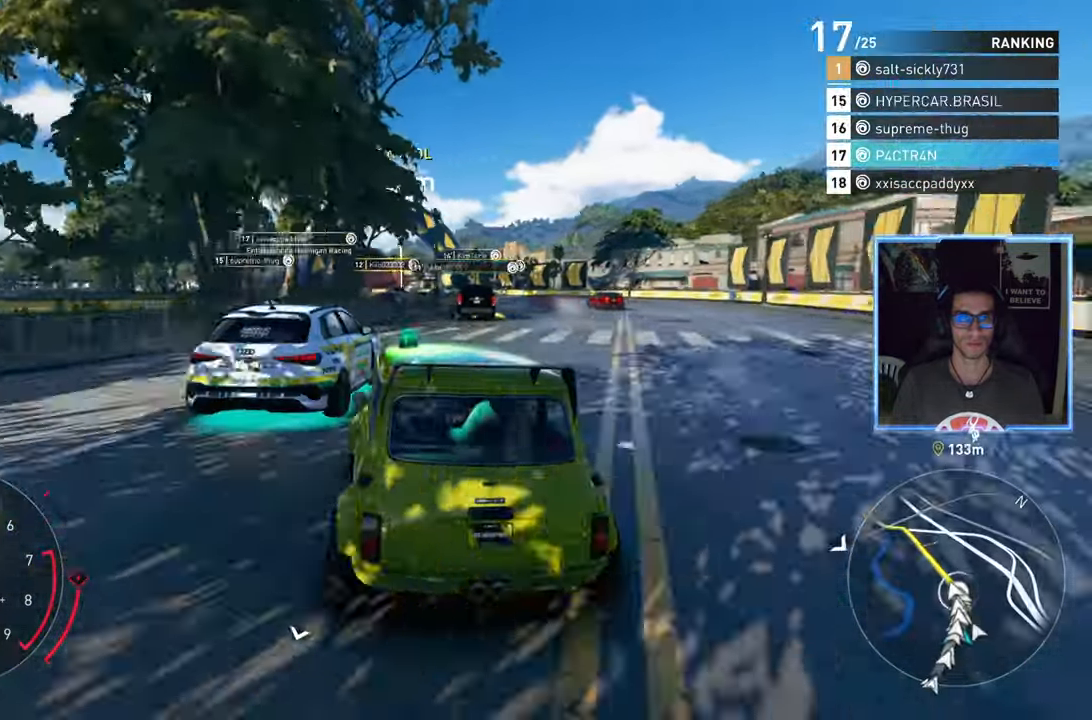
{"buttons": ["R2"], "left_stick": "left", "right_stick": "center", "events": [[117, "left_stick", "center"], [217, "left_stick", "left"]]}
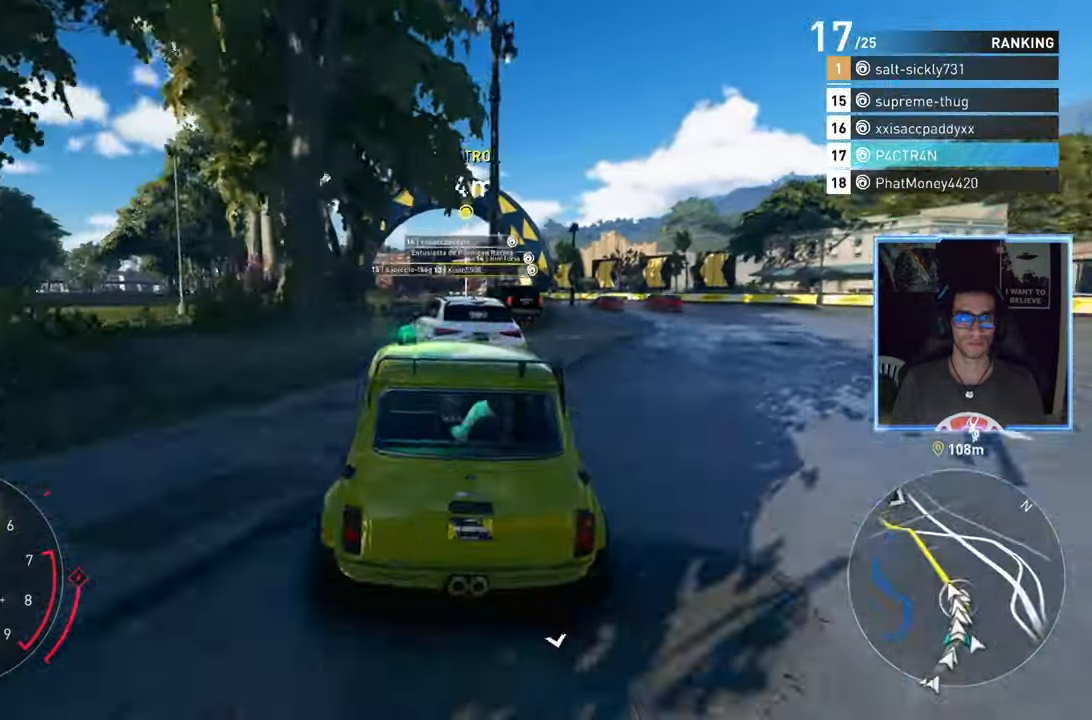
{"buttons": ["A", "R2"], "left_stick": "center", "right_stick": "center", "events": [[183, "A", "down"], [217, "left_stick", "center"]]}
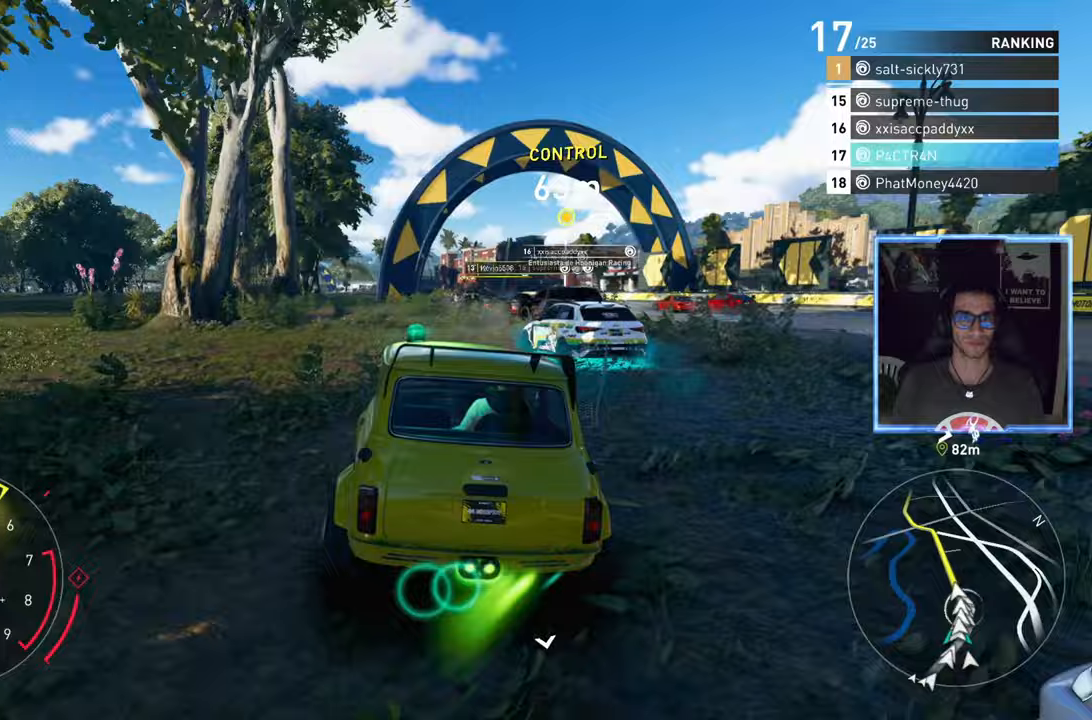
{"buttons": ["R2"], "left_stick": "center", "right_stick": "center", "events": [[100, "A", "up"]]}
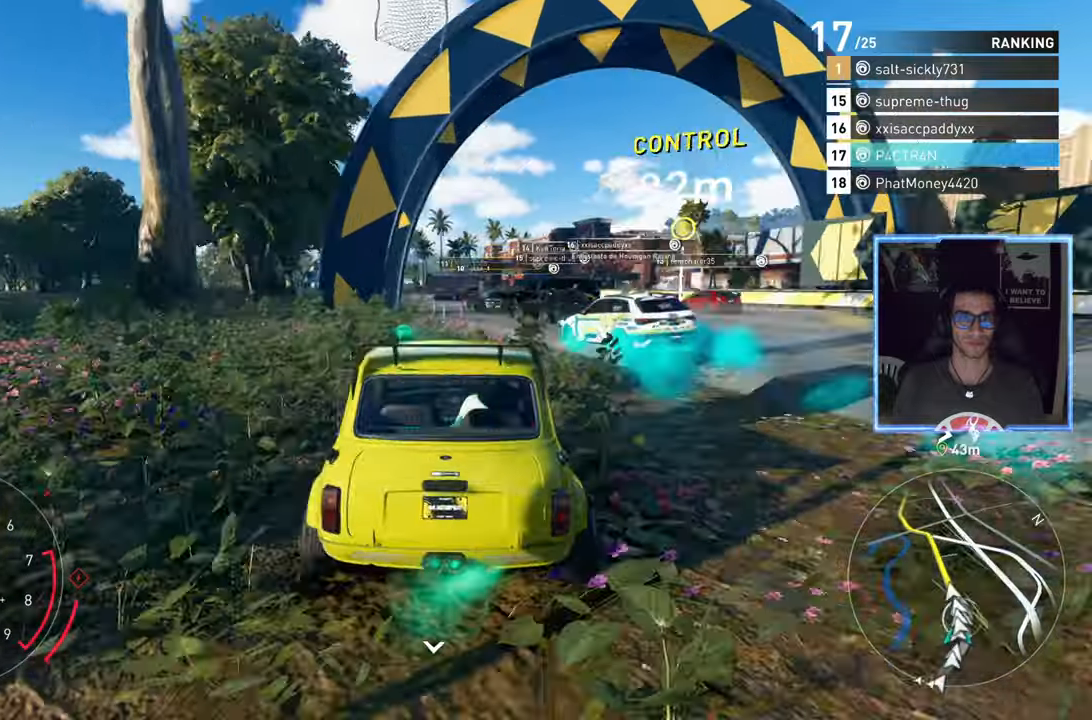
{"buttons": ["R2"], "left_stick": "left", "right_stick": "center", "events": [[67, "left_stick", "left"], [283, "left_stick", "center"], [433, "left_stick", "left"]]}
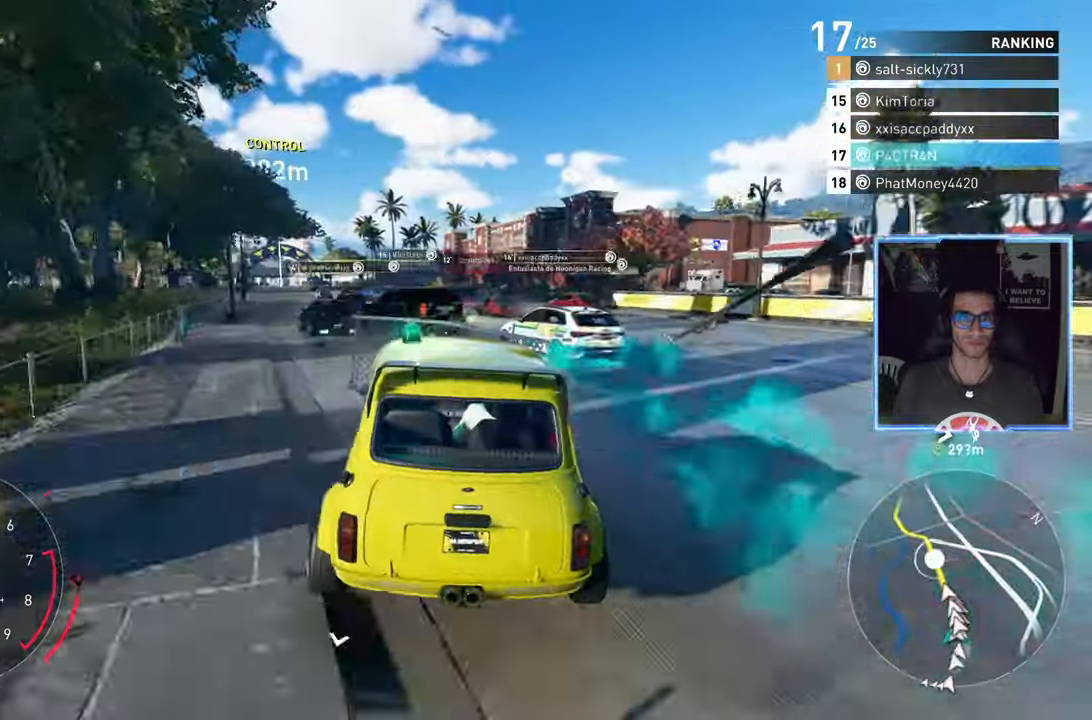
{"buttons": ["R2"], "left_stick": "left", "right_stick": "center", "events": [[117, "left_stick", "center"], [350, "left_stick", "left"]]}
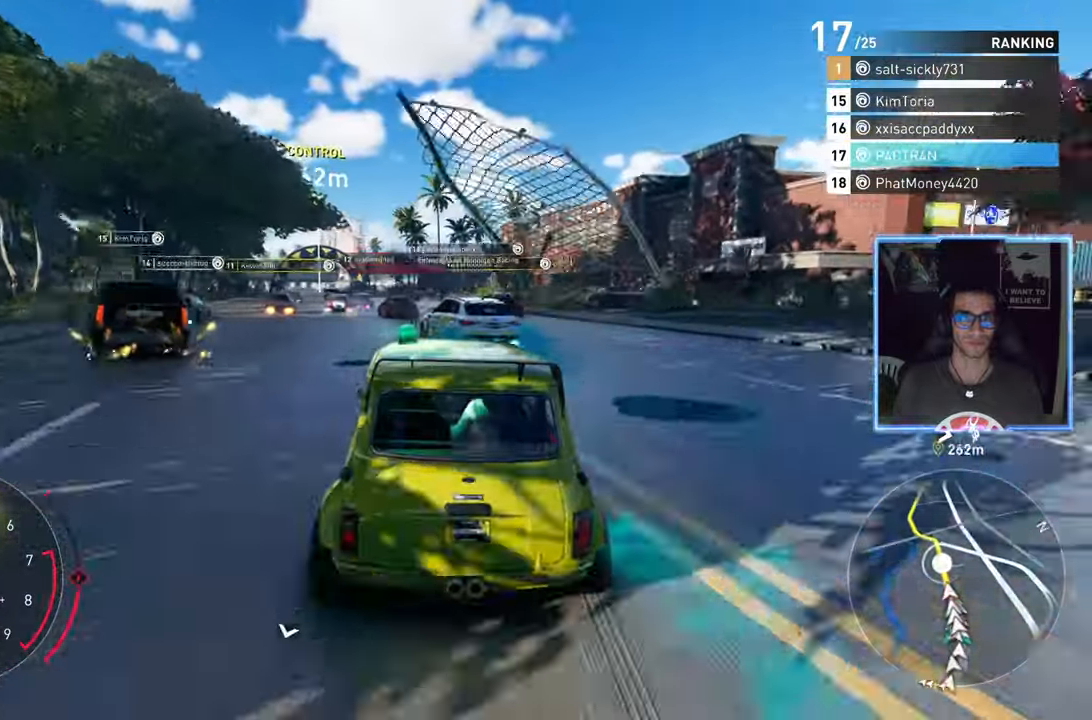
{"buttons": ["R2"], "left_stick": "center", "right_stick": "center", "events": [[150, "left_stick", "center"], [267, "left_stick", "left"], [483, "left_stick", "center"]]}
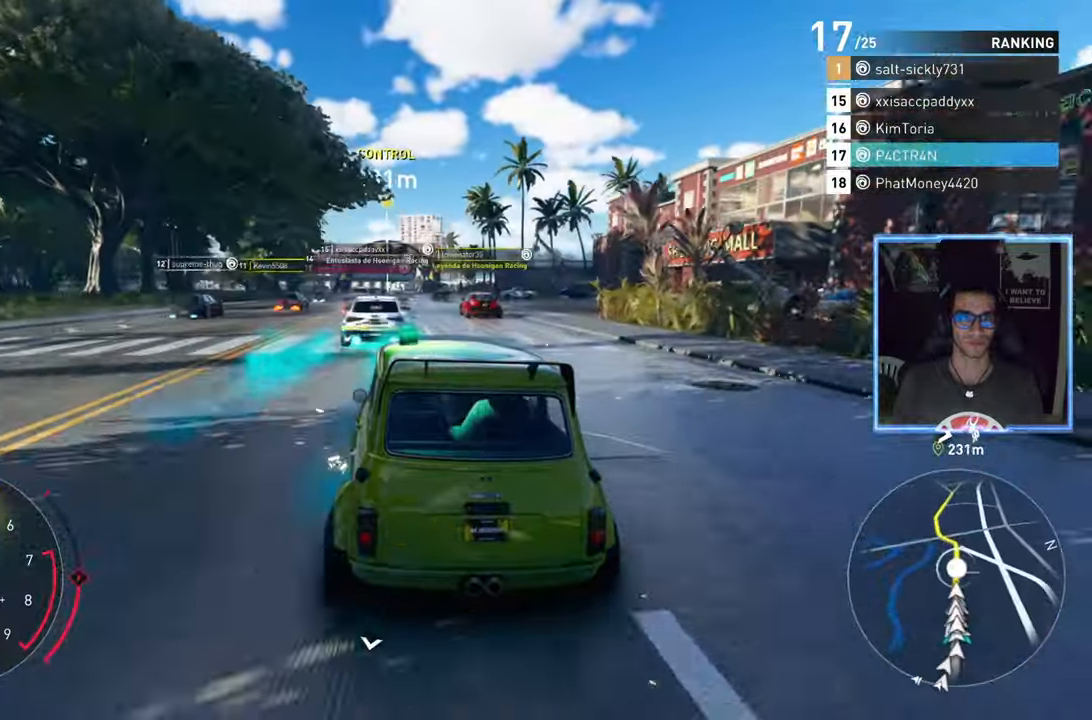
{"buttons": ["R2"], "left_stick": "center", "right_stick": "center", "events": [[150, "left_stick", "left"], [267, "left_stick", "center"]]}
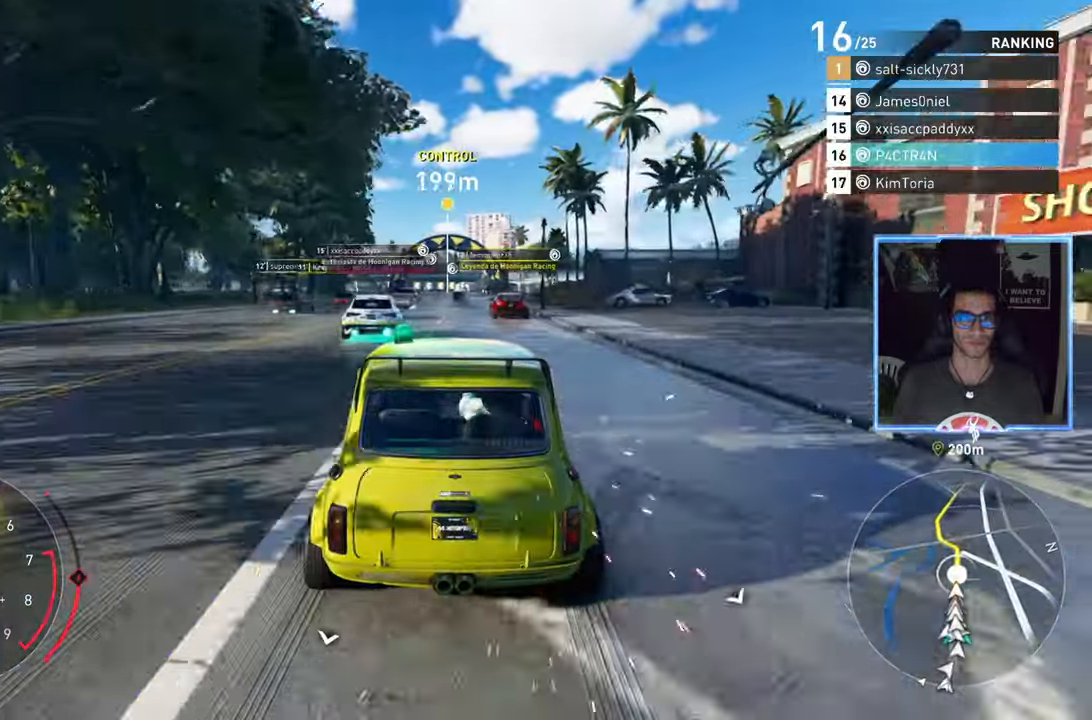
{"buttons": ["R2"], "left_stick": "center", "right_stick": "center", "events": [[67, "left_stick", "left"], [183, "left_stick", "center"]]}
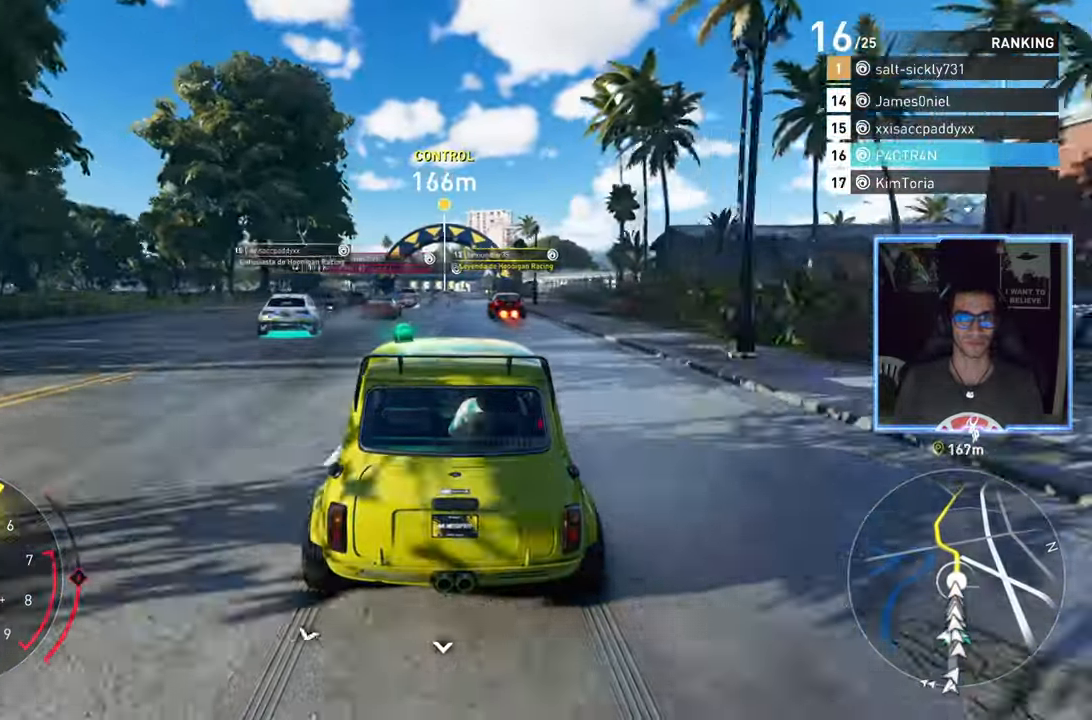
{"buttons": ["R2"], "left_stick": "center", "right_stick": "center", "events": []}
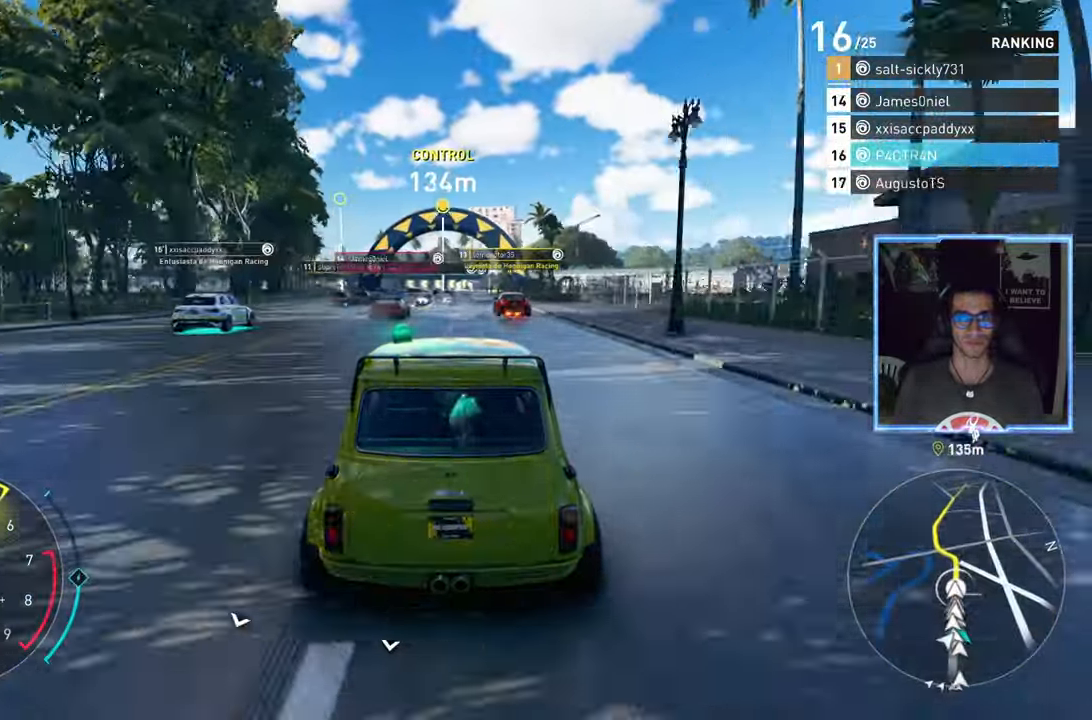
{"buttons": ["A", "R2"], "left_stick": "center", "right_stick": "center", "events": [[317, "A", "down"]]}
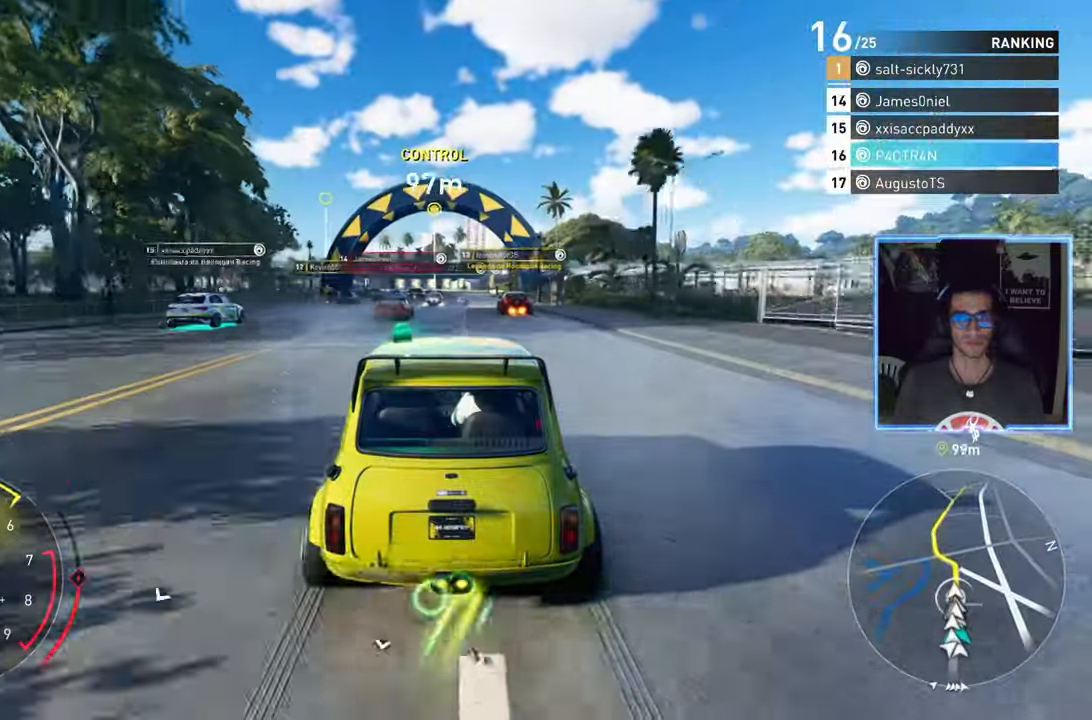
{"buttons": ["R2"], "left_stick": "left", "right_stick": "center", "events": [[400, "A", "up"], [417, "left_stick", "left"]]}
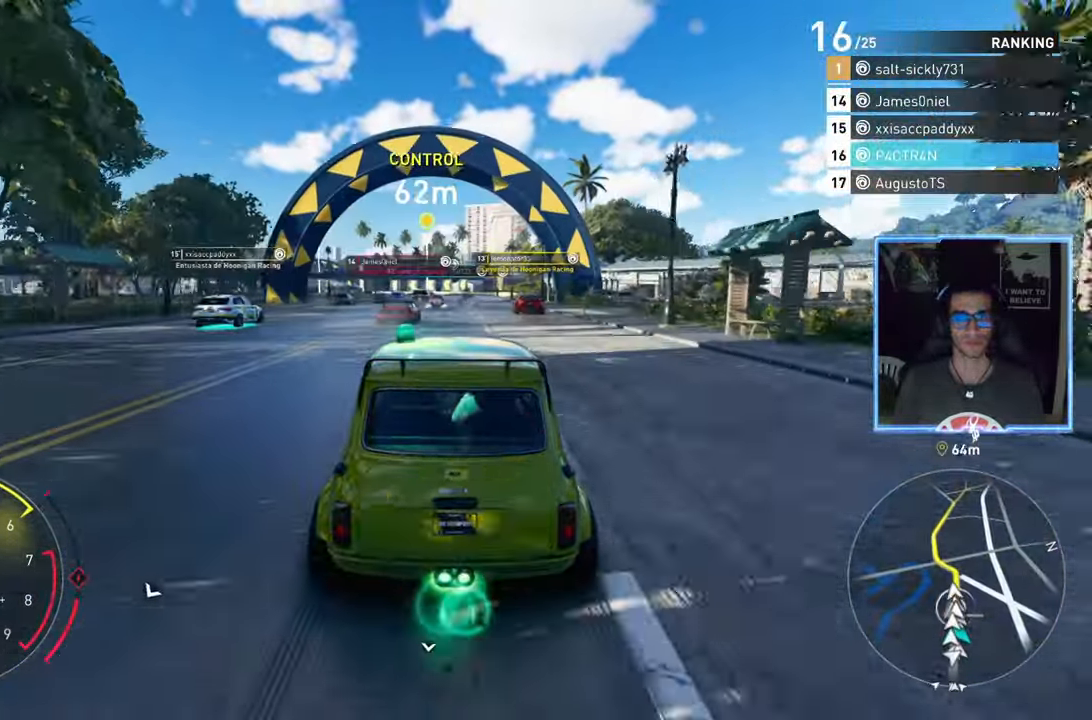
{"buttons": ["R2"], "left_stick": "left", "right_stick": "center", "events": [[33, "left_stick", "center"], [450, "left_stick", "left"]]}
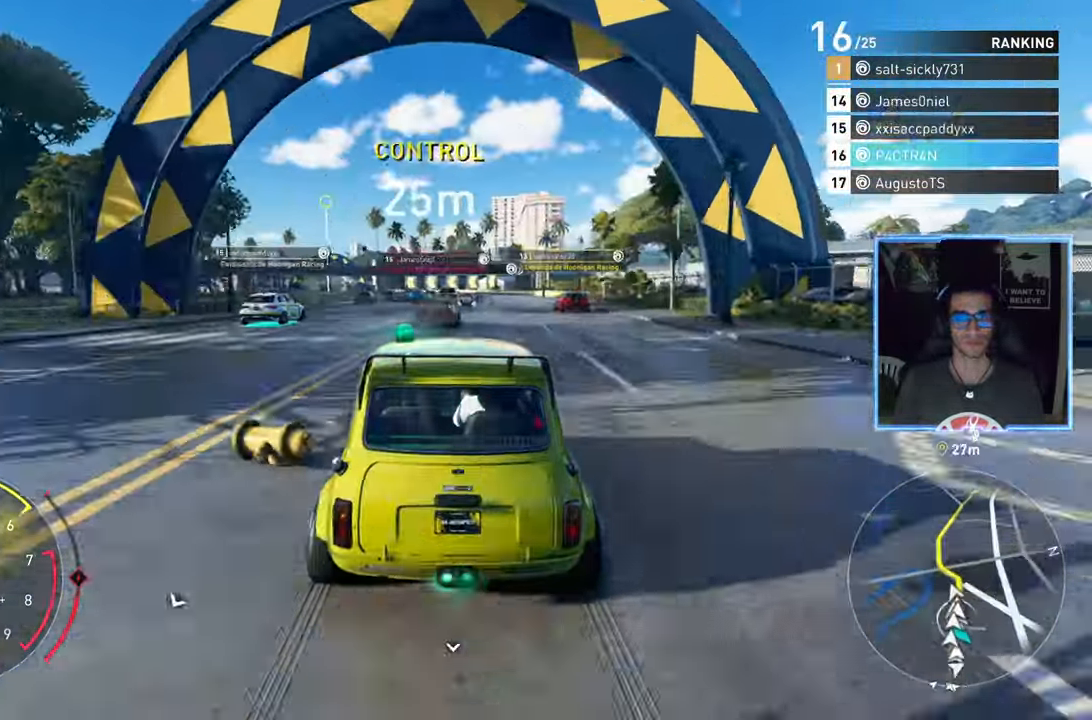
{"buttons": ["R2"], "left_stick": "center", "right_stick": "center", "events": [[67, "left_stick", "center"], [267, "left_stick", "left"], [400, "left_stick", "center"]]}
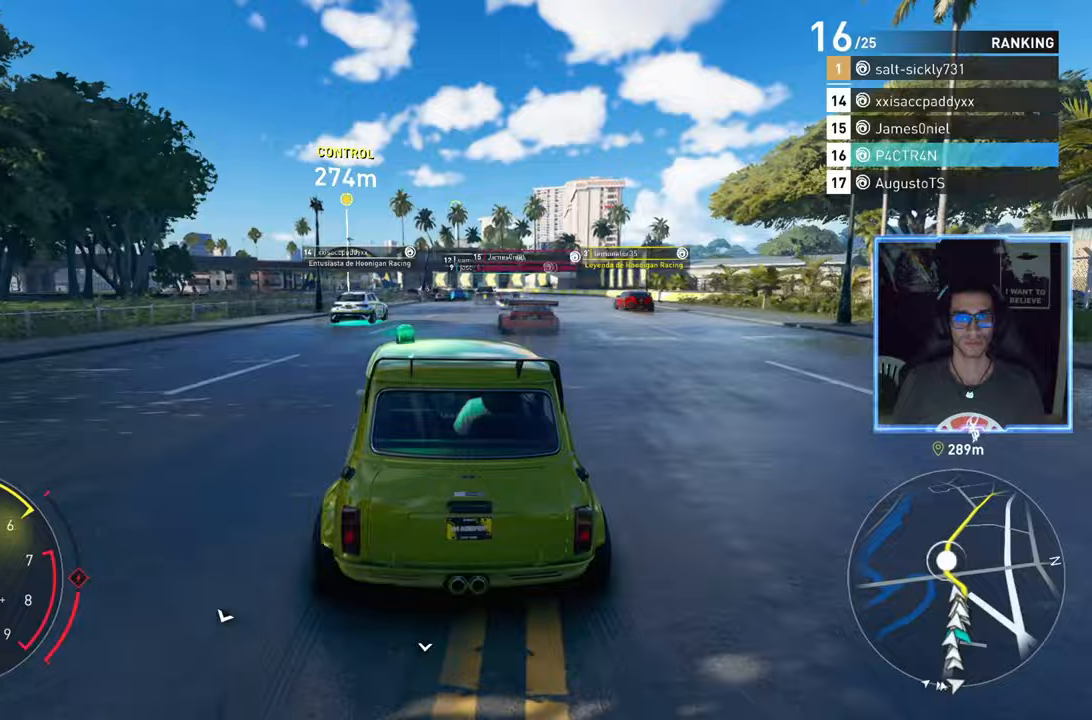
{"buttons": ["R2"], "left_stick": "center", "right_stick": "center", "events": [[83, "left_stick", "left"], [200, "left_stick", "center"], [350, "left_stick", "left"], [483, "left_stick", "center"]]}
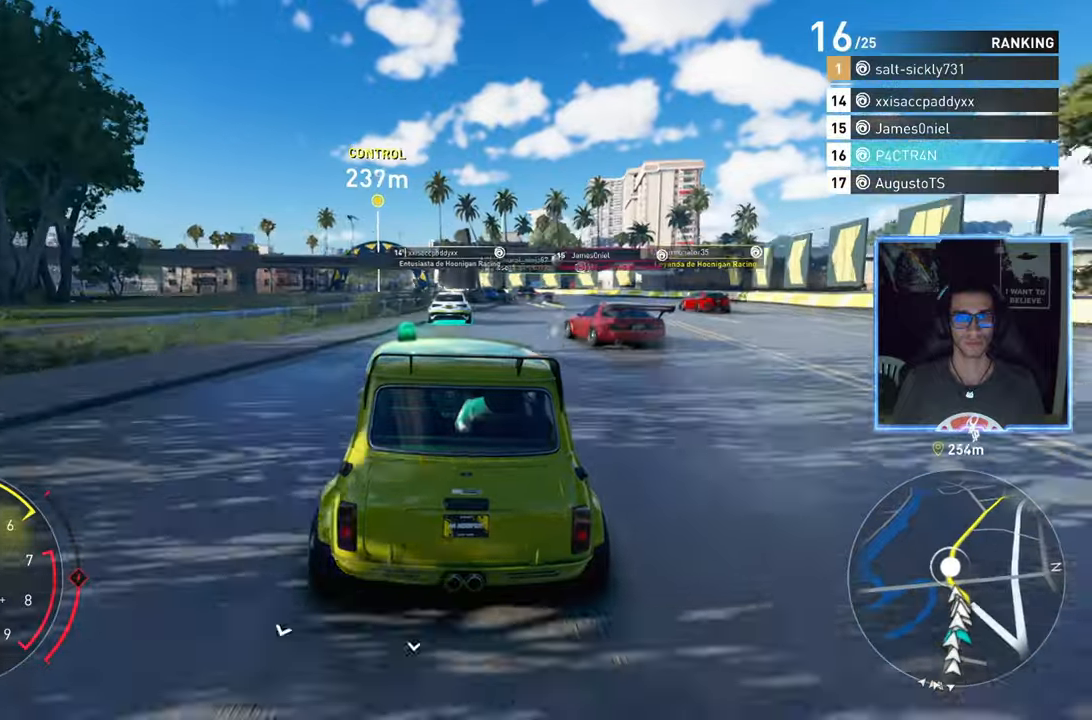
{"buttons": ["R2"], "left_stick": "left", "right_stick": "center", "events": [[50, "left_stick", "left"], [183, "left_stick", "center"], [467, "left_stick", "left"]]}
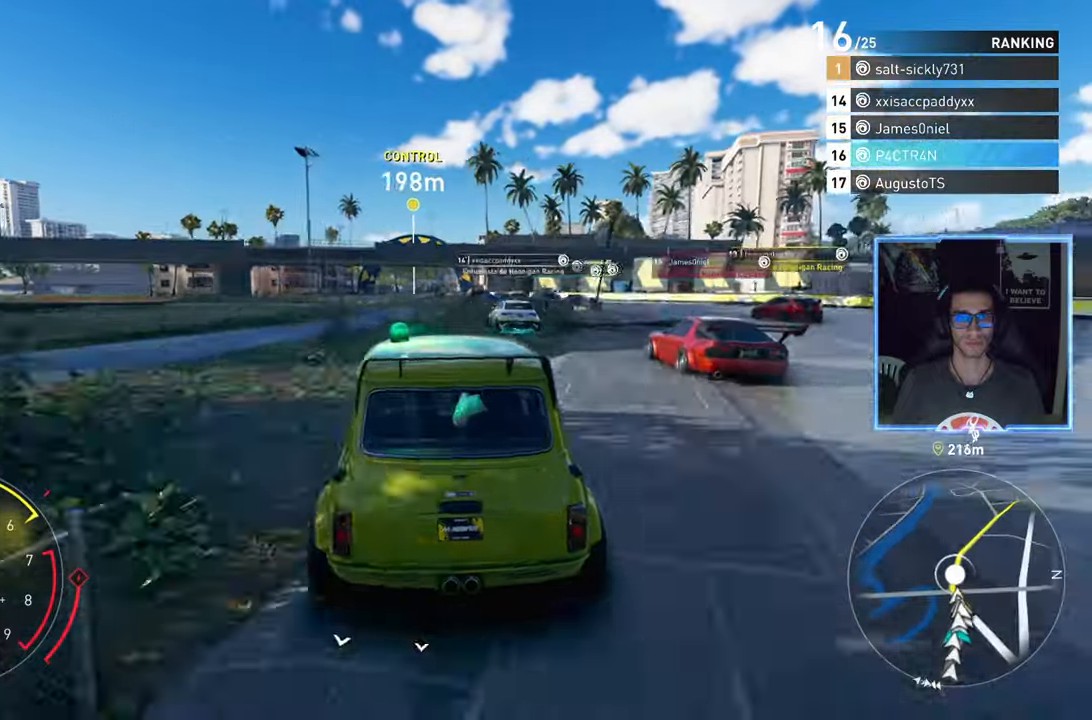
{"buttons": ["R2"], "left_stick": "center", "right_stick": "center", "events": [[117, "left_stick", "center"], [233, "left_stick", "left"], [367, "left_stick", "center"]]}
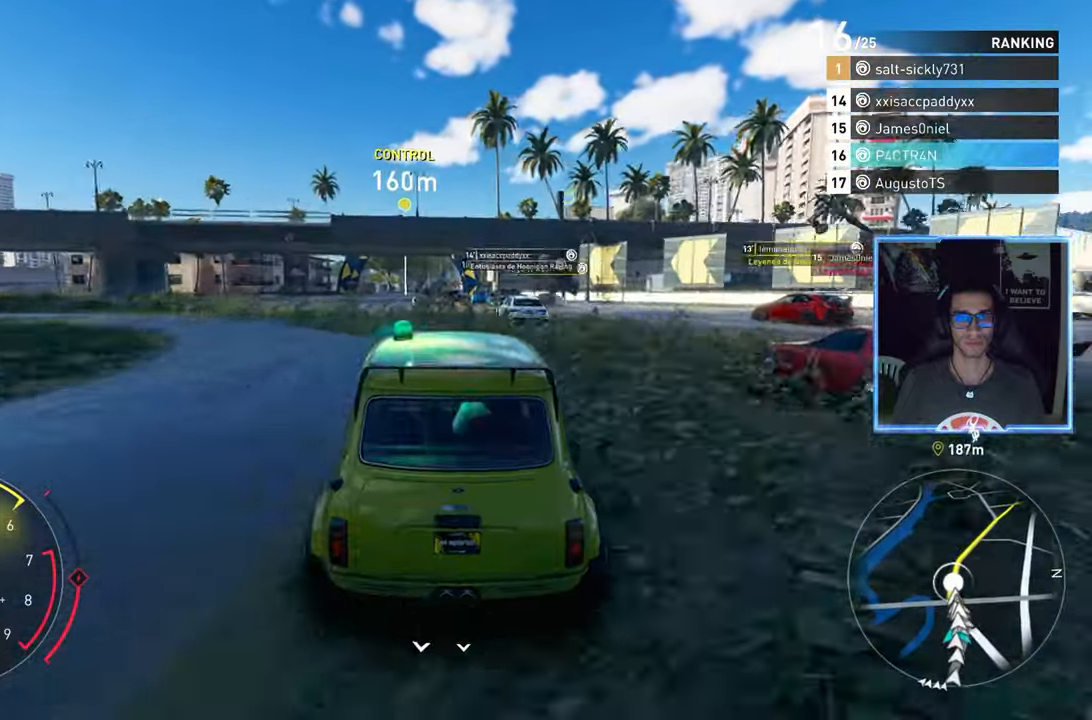
{"buttons": ["R2"], "left_stick": "center", "right_stick": "center", "events": [[50, "left_stick", "left"], [233, "left_stick", "center"]]}